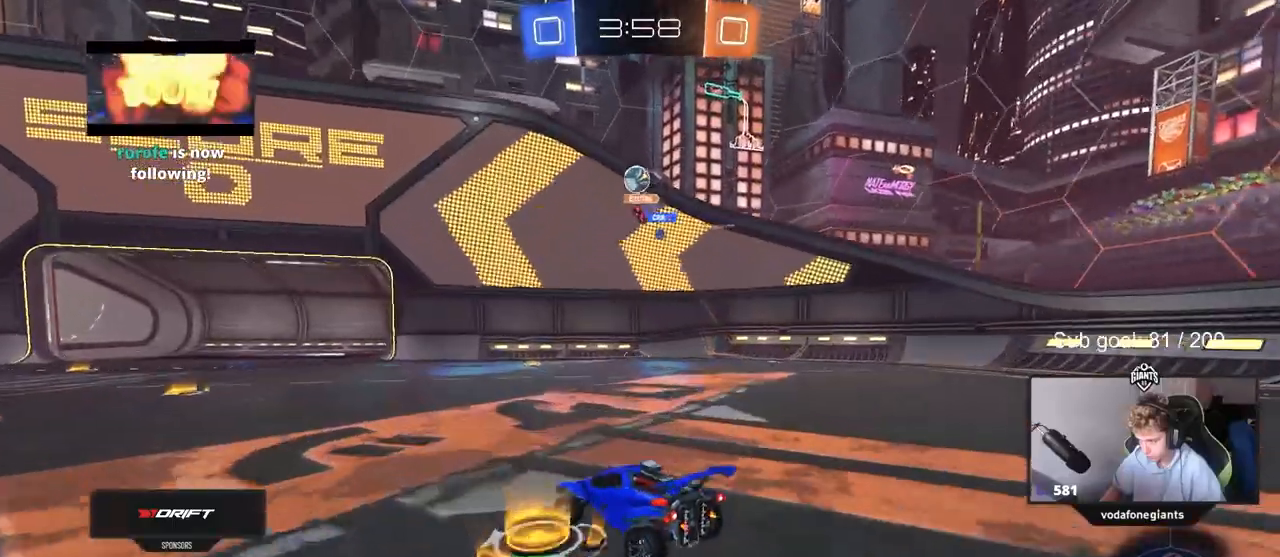
Gameplay with keyboard and mouse; each line is a JSON object with the keys and mouse buttons held at the frame after it. "events" lists presses ("down") and releases ("up") of "1", "2", "3", "4", "5", "a", "alt", "c", "caps_lock", "ctrl", "d", "e", "f", "g", "q", "r", "s", "shift", "space", "t", "tab", "v", "w", "x", "z", "mouse_left", "mouse_wheel" and "mouse_right" between this image and that frame as [ms after this image, input, new state], when the widget could be followed in between. "mouse_left", "mouse_wheel", "mouse_right" = the "left", "wheel", "right" buttons of the "mouse" list. No other keys are recorded. "wheel" means that the mouse wheel is clicked or scrolled. "mouse_move" is the direction in which the mouse moves at that frame (one of eight, or "still"), when it could be read.
{"keys": ["a", "w"], "mouse": [], "mouse_move": "still", "events": [[83, "s", "up"], [183, "shift", "down"], [233, "w", "down"], [283, "shift", "up"]]}
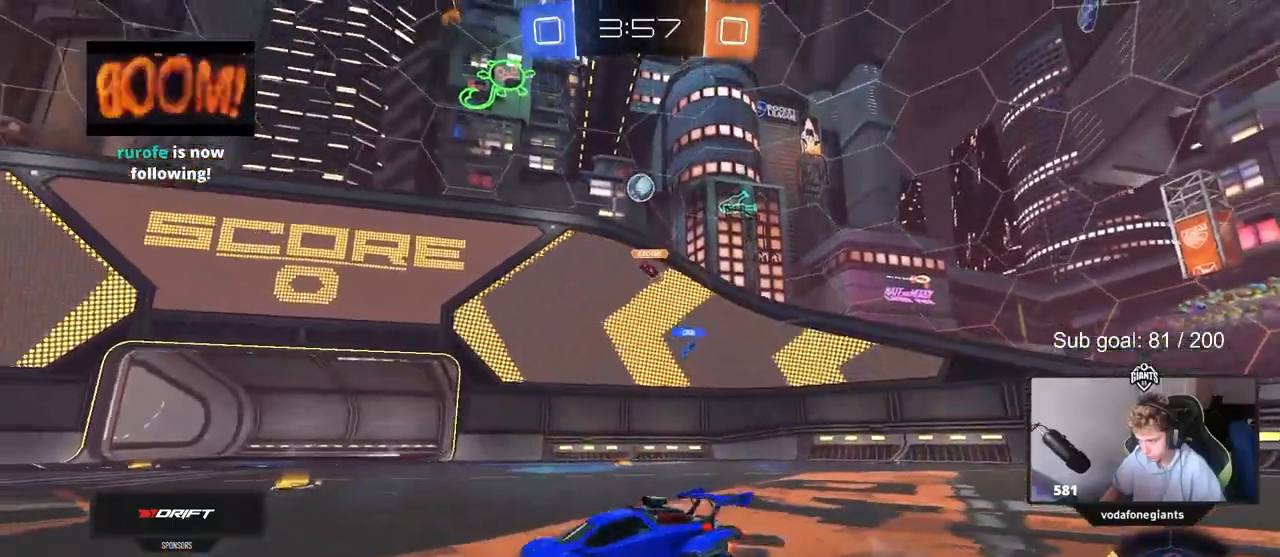
{"keys": ["a", "w"], "mouse": [], "mouse_move": "still", "events": []}
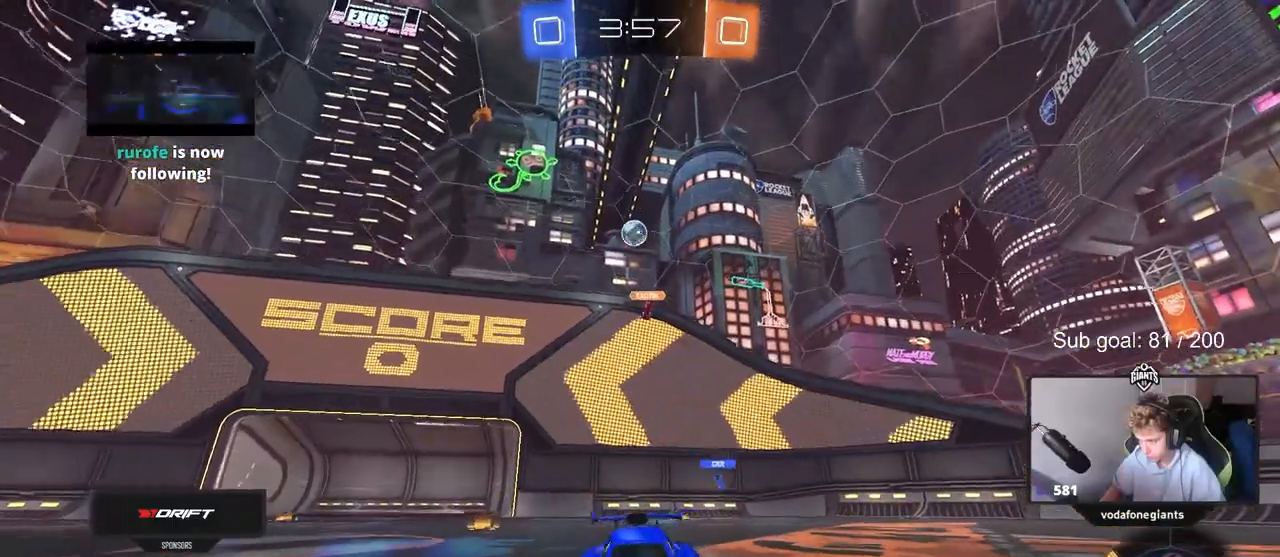
{"keys": [], "mouse": [], "mouse_move": "still", "events": [[67, "a", "up"], [133, "d", "down"], [217, "shift", "down"], [300, "shift", "up"], [400, "d", "up"], [500, "w", "up"]]}
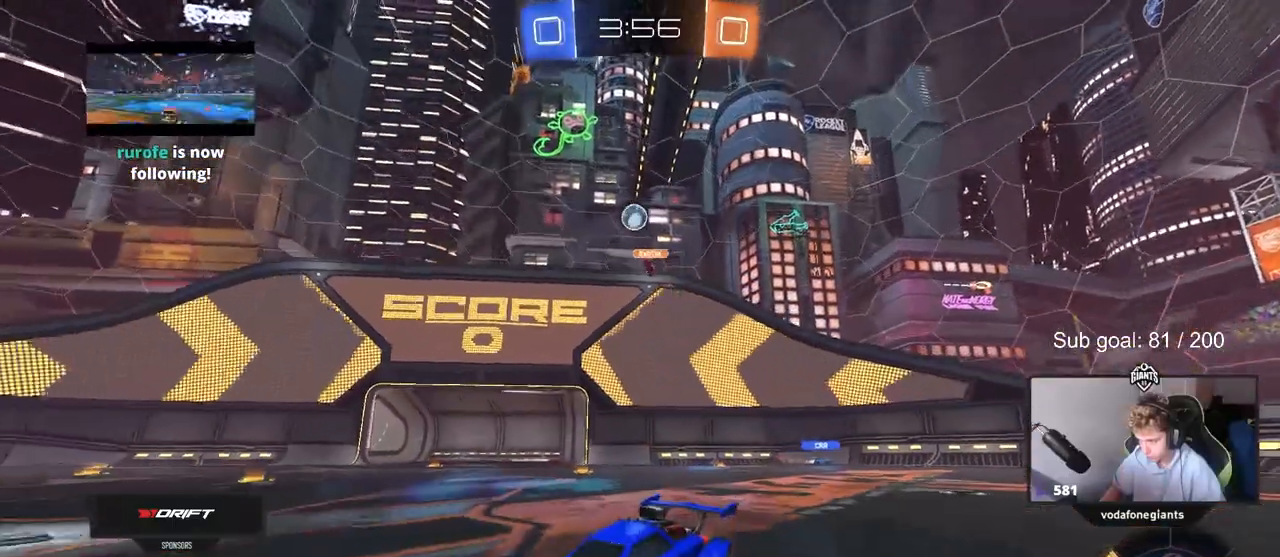
{"keys": ["w"], "mouse": [], "mouse_move": "still", "events": [[233, "d", "down"], [417, "d", "up"], [417, "w", "down"]]}
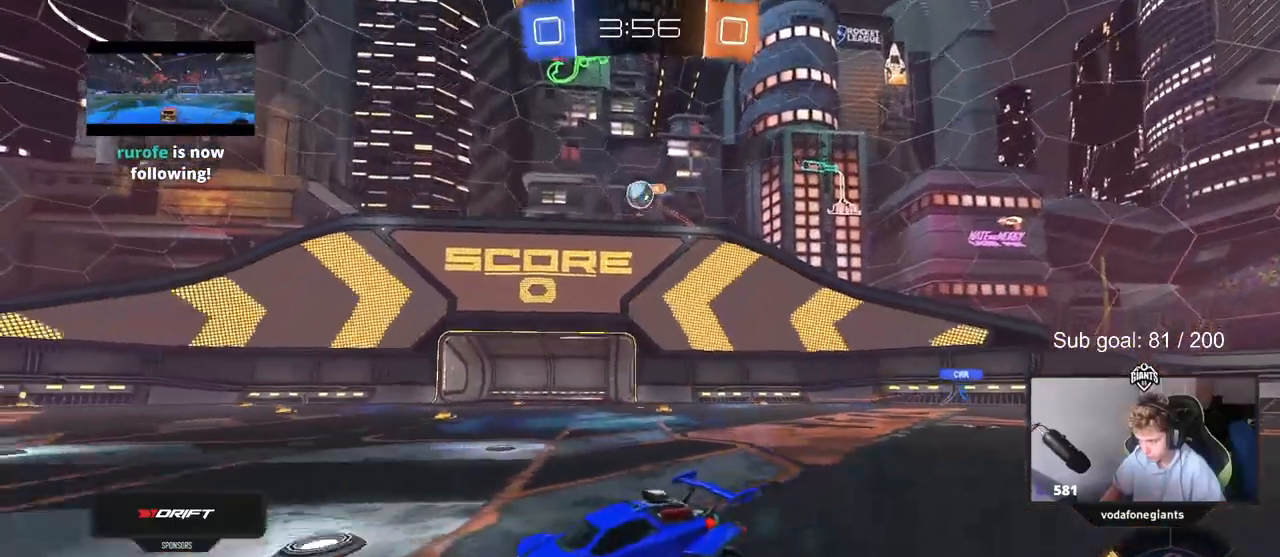
{"keys": ["d"], "mouse": [], "mouse_move": "still", "events": [[300, "d", "down"], [300, "w", "up"]]}
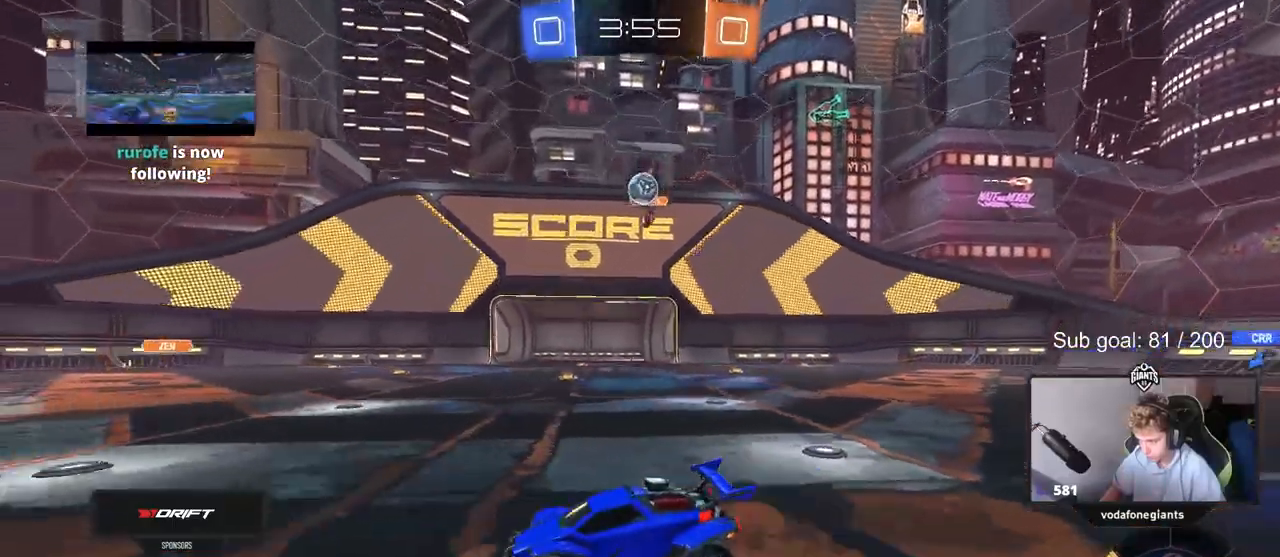
{"keys": ["a", "w"], "mouse": [], "mouse_move": "still", "events": [[33, "s", "down"], [67, "d", "up"], [167, "a", "down"], [167, "s", "up"], [217, "a", "up"], [317, "w", "down"], [350, "a", "down"]]}
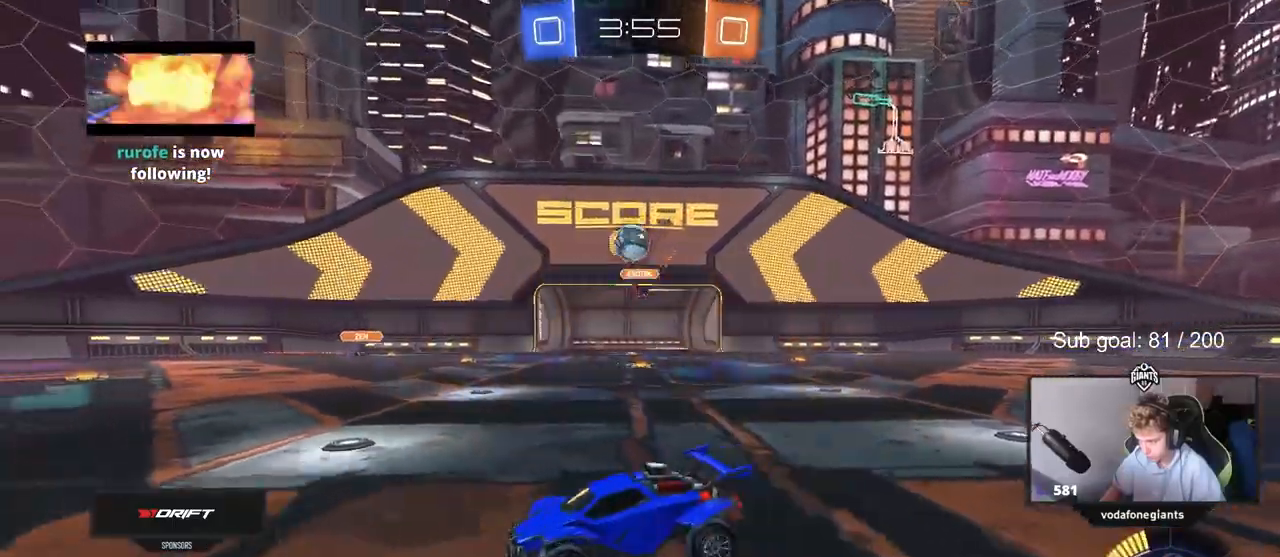
{"keys": ["w"], "mouse": [], "mouse_move": "still", "events": [[83, "mouse_left", "down"], [367, "a", "up"], [417, "mouse_left", "up"]]}
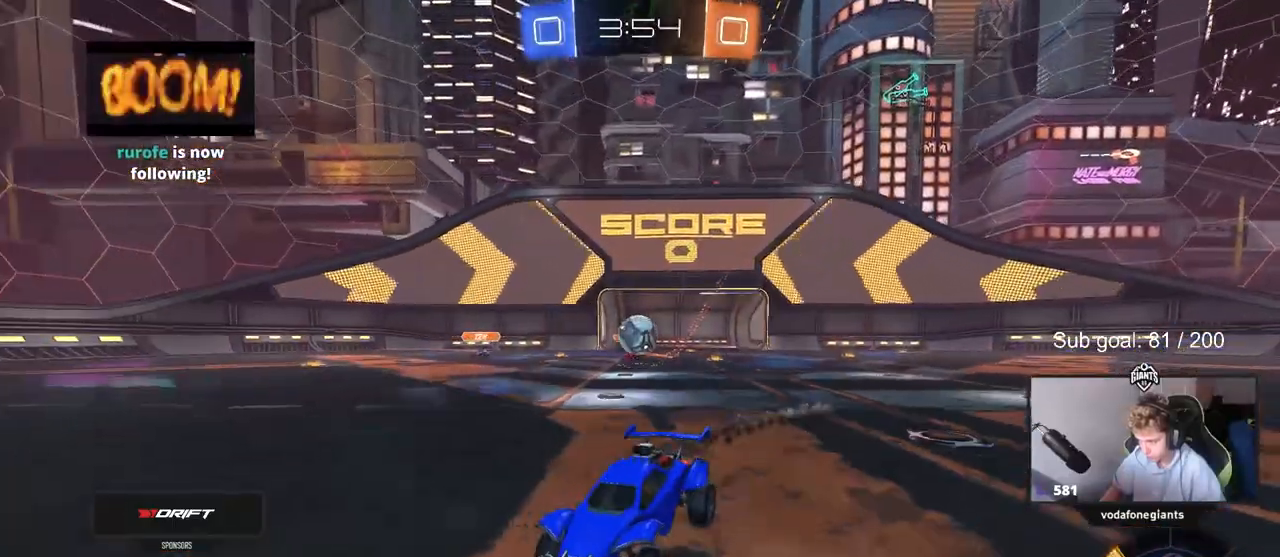
{"keys": ["d"], "mouse": [], "mouse_move": "still", "events": [[50, "a", "down"], [300, "a", "up"], [300, "w", "up"], [350, "d", "down"]]}
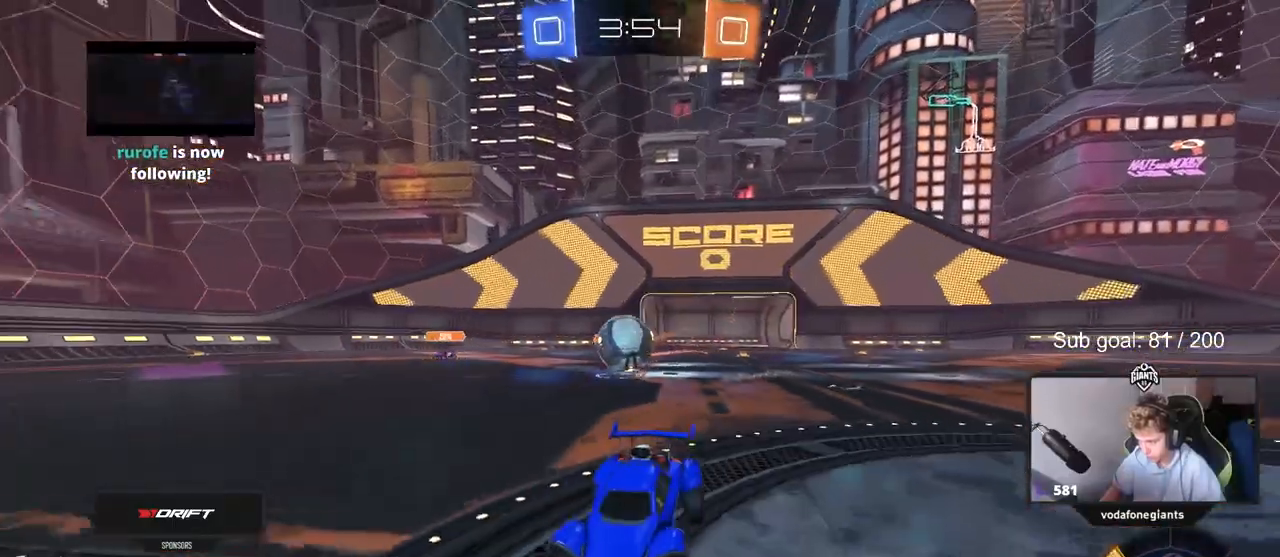
{"keys": ["d"], "mouse": ["left", "right"], "mouse_move": "down-left", "events": [[400, "mouse_left", "down"], [450, "mouse_right", "down"]]}
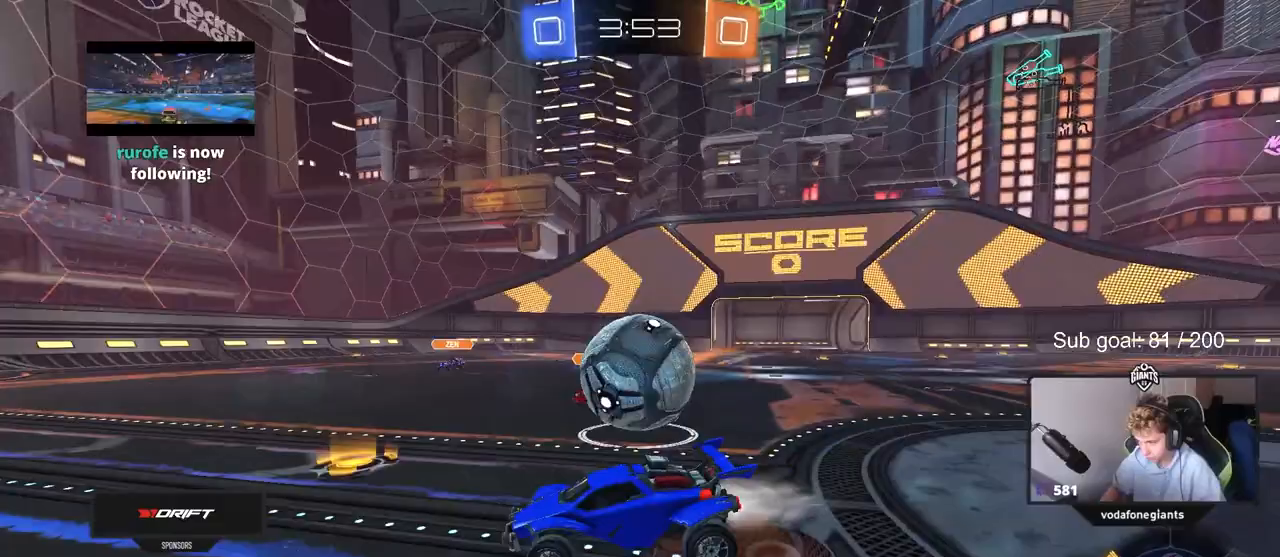
{"keys": ["d", "shift"], "mouse": [], "events": [[50, "mouse_left", "up"], [50, "mouse_right", "up"], [50, "shift", "down"], [133, "mouse_right", "down"], [333, "mouse_right", "up"]]}
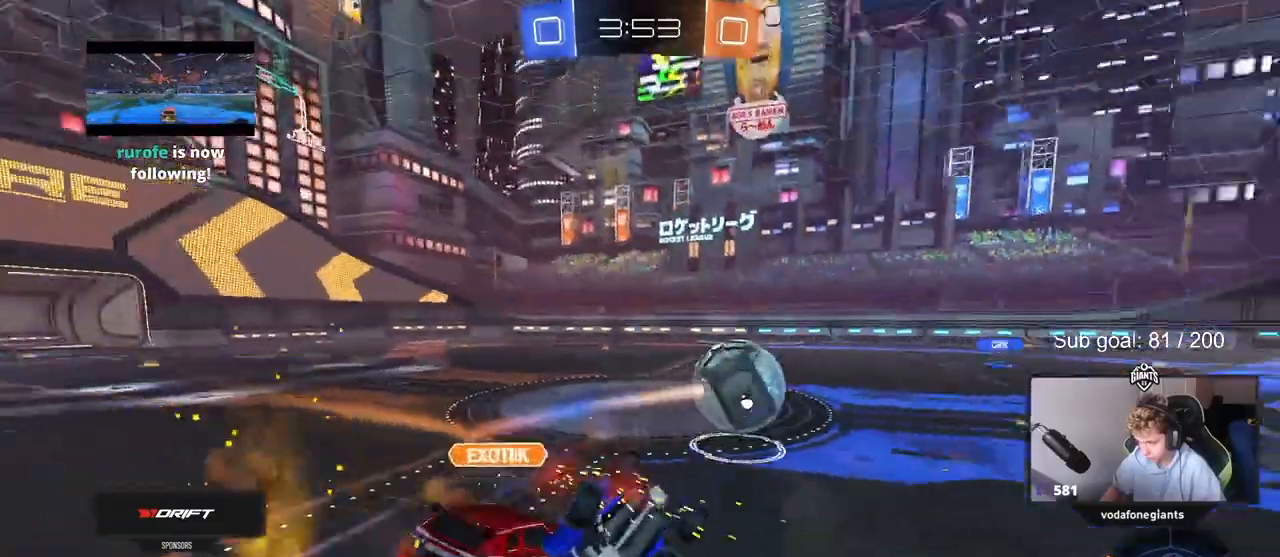
{"keys": ["a", "s"], "mouse": [], "mouse_move": "still", "events": [[150, "d", "up"], [150, "s", "down"], [150, "shift", "up"], [200, "a", "down"]]}
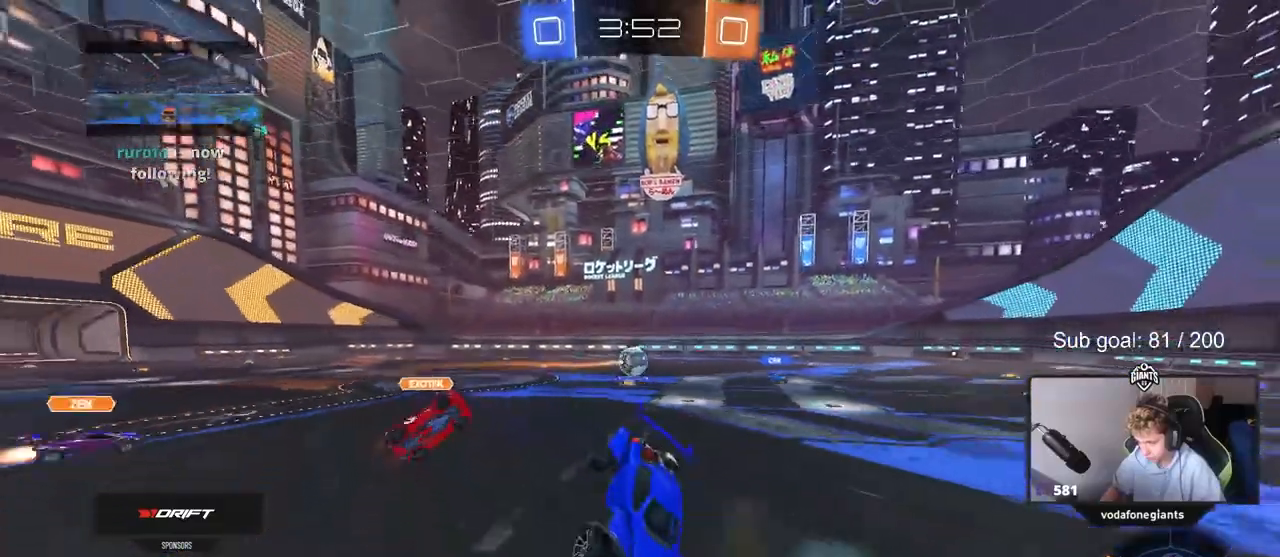
{"keys": ["w"], "mouse": ["left"], "mouse_move": "still", "events": [[83, "a", "up"], [133, "d", "down"], [167, "mouse_left", "down"], [267, "s", "up"], [367, "space", "down"], [450, "w", "down"], [500, "d", "up"], [500, "space", "up"]]}
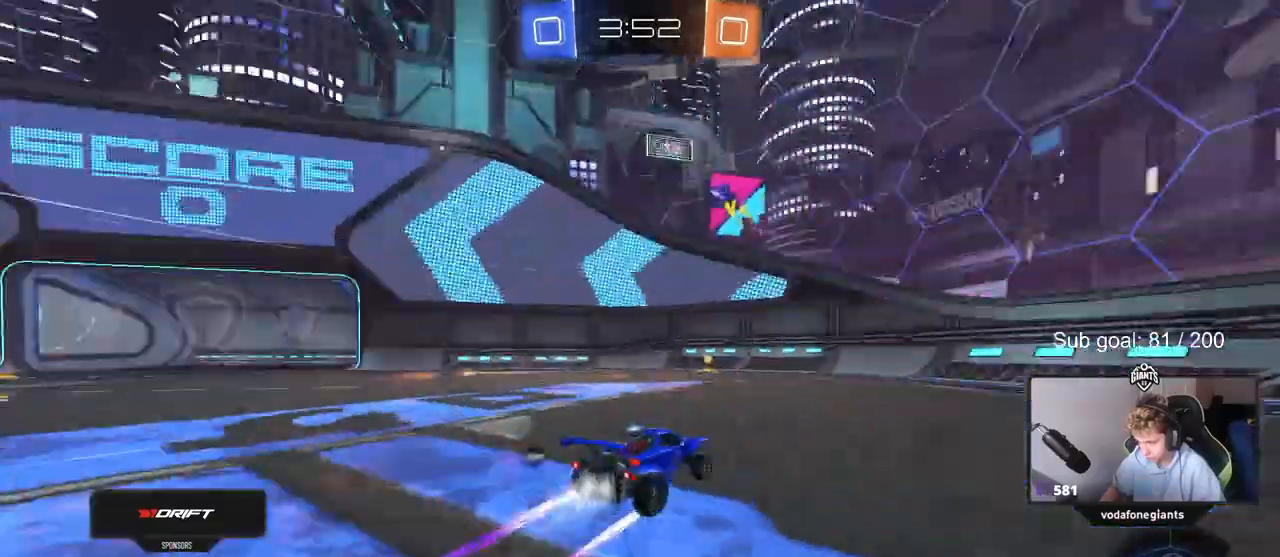
{"keys": ["a", "shift", "space", "w"], "mouse": ["left"], "mouse_move": "still", "events": [[83, "a", "down"], [83, "mouse_left", "up"], [233, "a", "up"], [333, "a", "down"], [417, "shift", "down"], [417, "space", "down"], [467, "mouse_left", "down"]]}
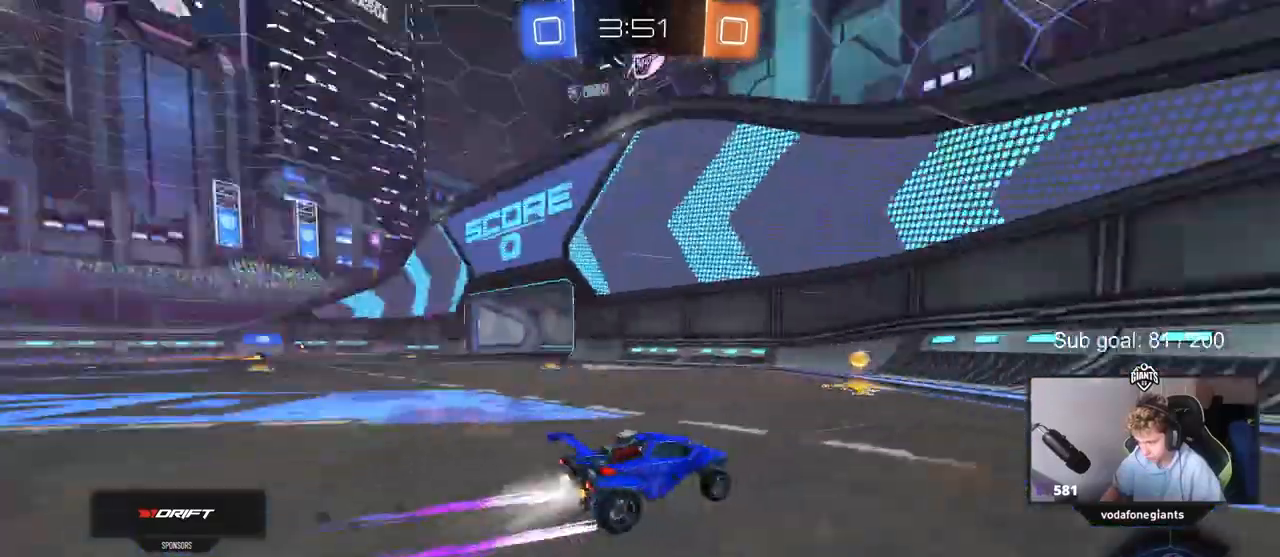
{"keys": ["a", "w"], "mouse": ["left"], "mouse_move": "still", "events": [[67, "shift", "up"], [67, "space", "up"]]}
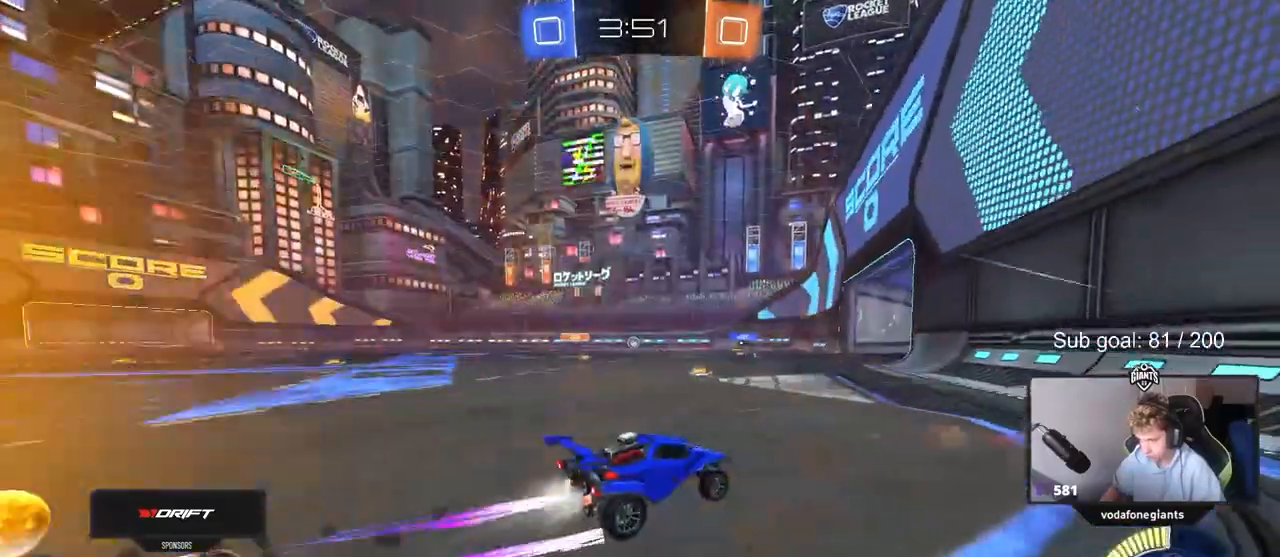
{"keys": ["w"], "mouse": [], "mouse_move": "still", "events": [[83, "mouse_left", "up"], [267, "a", "up"]]}
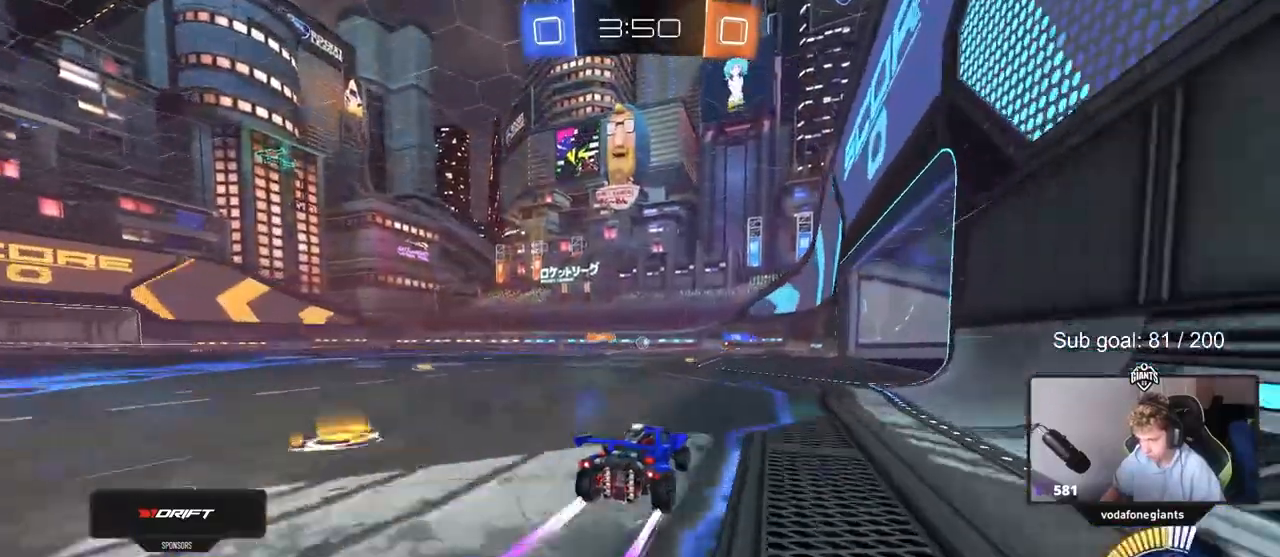
{"keys": ["w"], "mouse": [], "mouse_move": "still", "events": []}
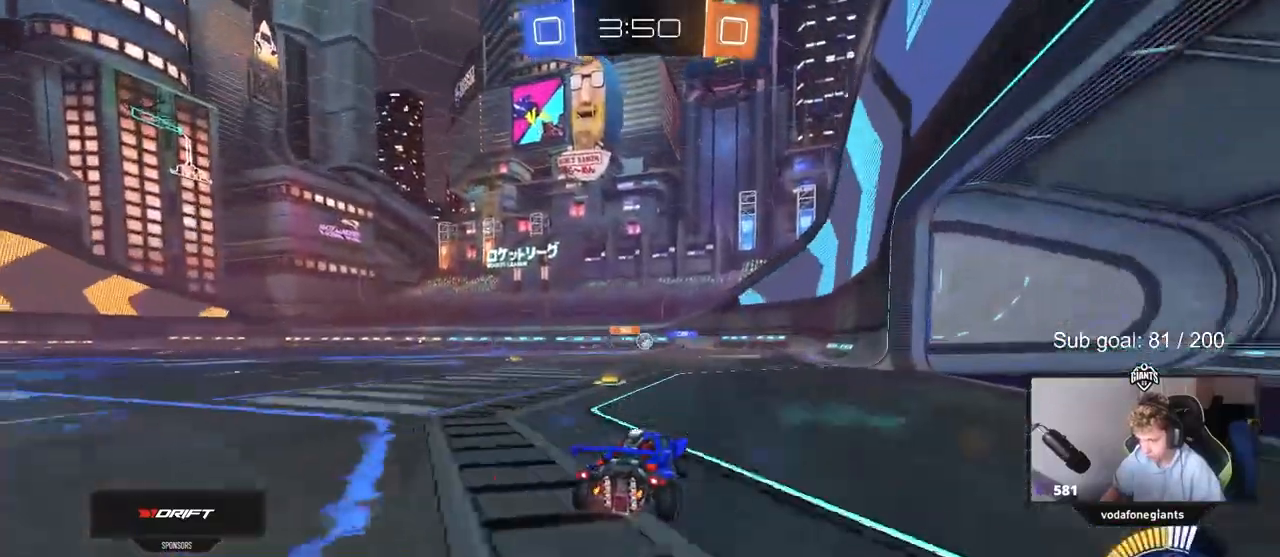
{"keys": ["a", "w"], "mouse": [], "mouse_move": "still", "events": [[400, "a", "down"]]}
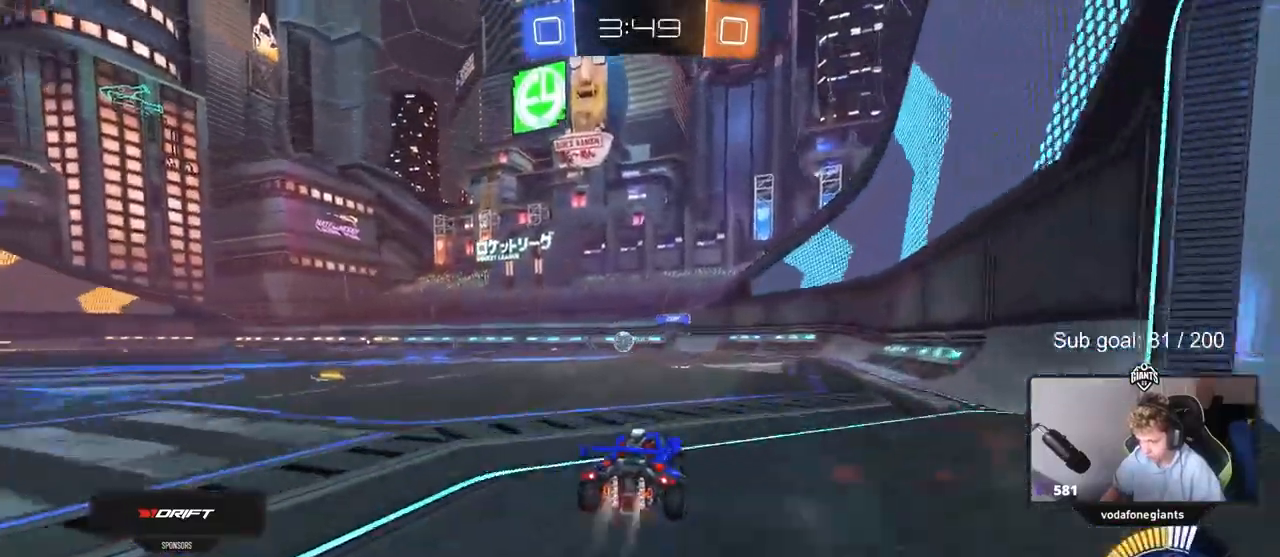
{"keys": ["a", "w"], "mouse": [], "mouse_move": "still", "events": [[33, "mouse_left", "down"], [217, "a", "up"], [317, "a", "down"], [317, "mouse_left", "up"]]}
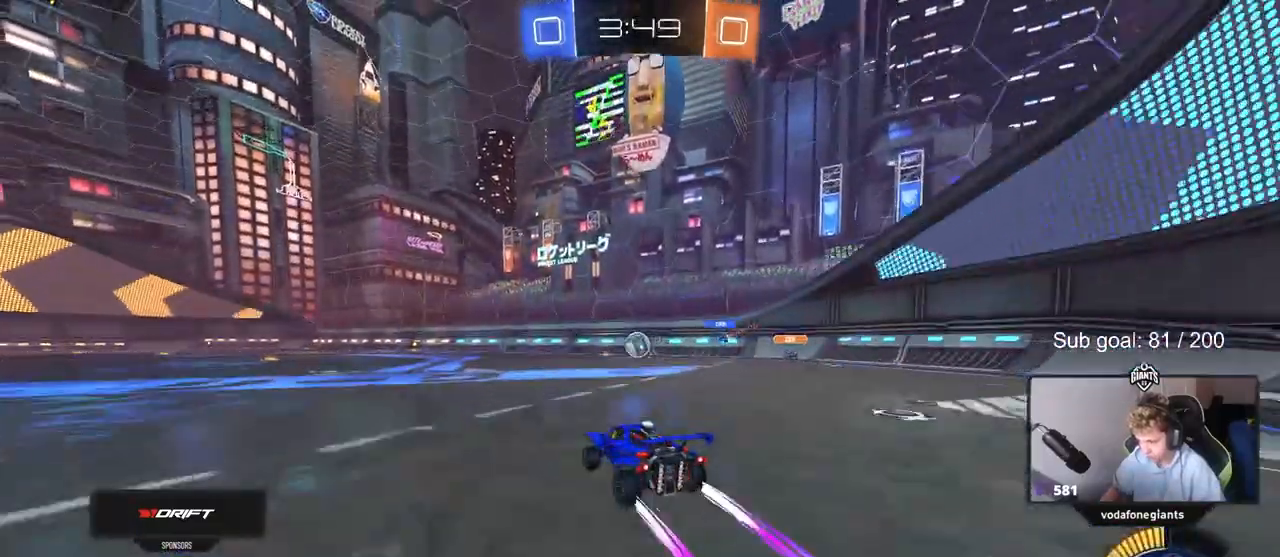
{"keys": ["w"], "mouse": [], "mouse_move": "still", "events": [[133, "a", "up"], [250, "a", "down"], [433, "a", "up"]]}
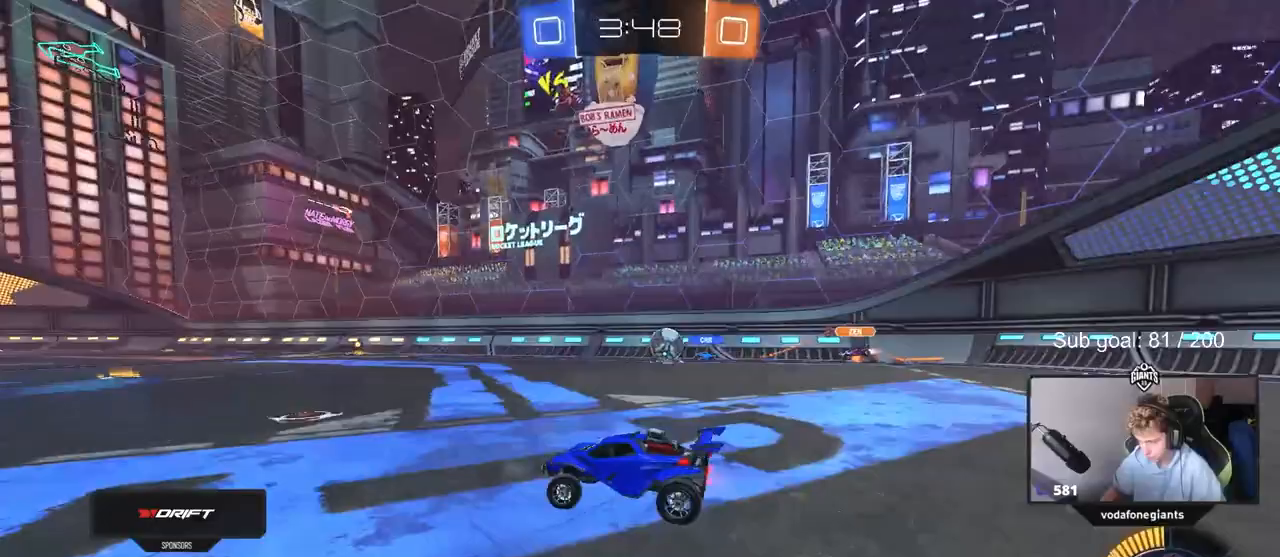
{"keys": ["d", "w"], "mouse": ["left"], "mouse_move": "still", "events": [[267, "a", "down"], [367, "mouse_left", "down"], [400, "a", "up"], [450, "d", "down"]]}
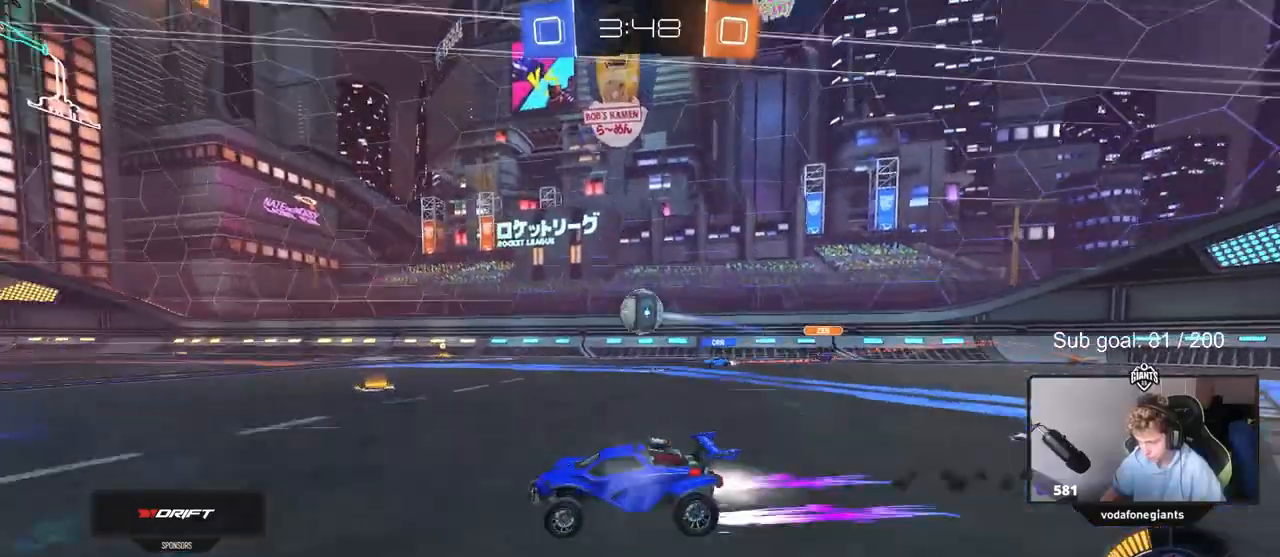
{"keys": ["w"], "mouse": [], "mouse_move": "still", "events": [[50, "mouse_left", "up"], [83, "space", "down"], [133, "d", "up"], [233, "space", "up"]]}
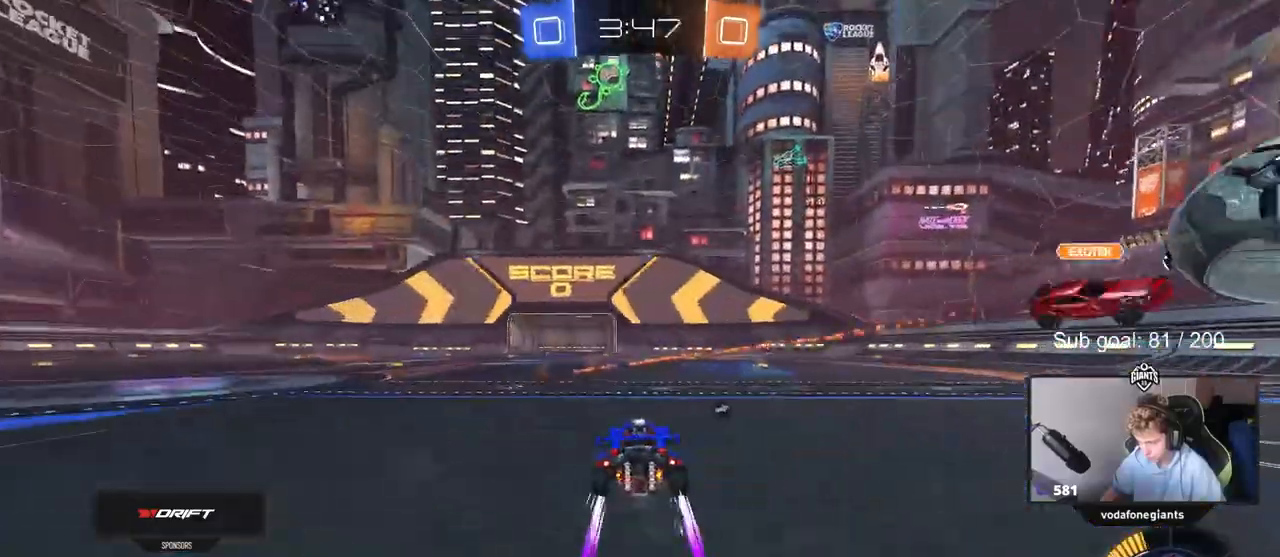
{"keys": ["a", "w"], "mouse": [], "mouse_move": "still", "events": [[17, "a", "down"], [50, "space", "down"], [50, "w", "up"], [100, "shift", "down"], [200, "space", "up"], [200, "w", "down"], [250, "shift", "up"]]}
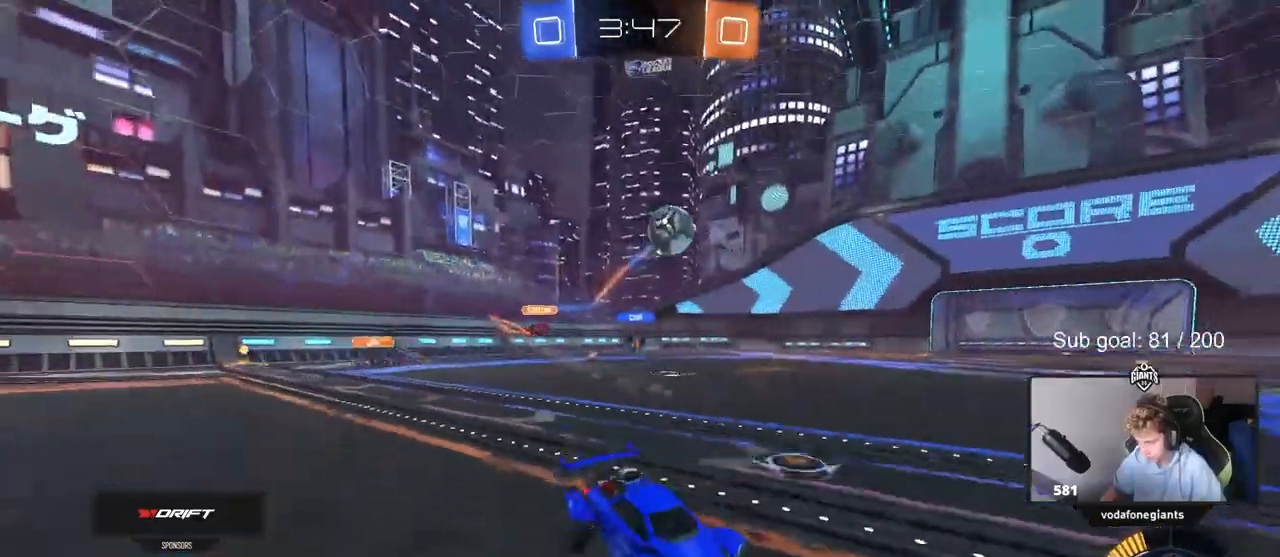
{"keys": ["a", "w"], "mouse": [], "mouse_move": "still", "events": [[33, "shift", "down"], [133, "shift", "up"], [317, "a", "up"], [450, "a", "down"]]}
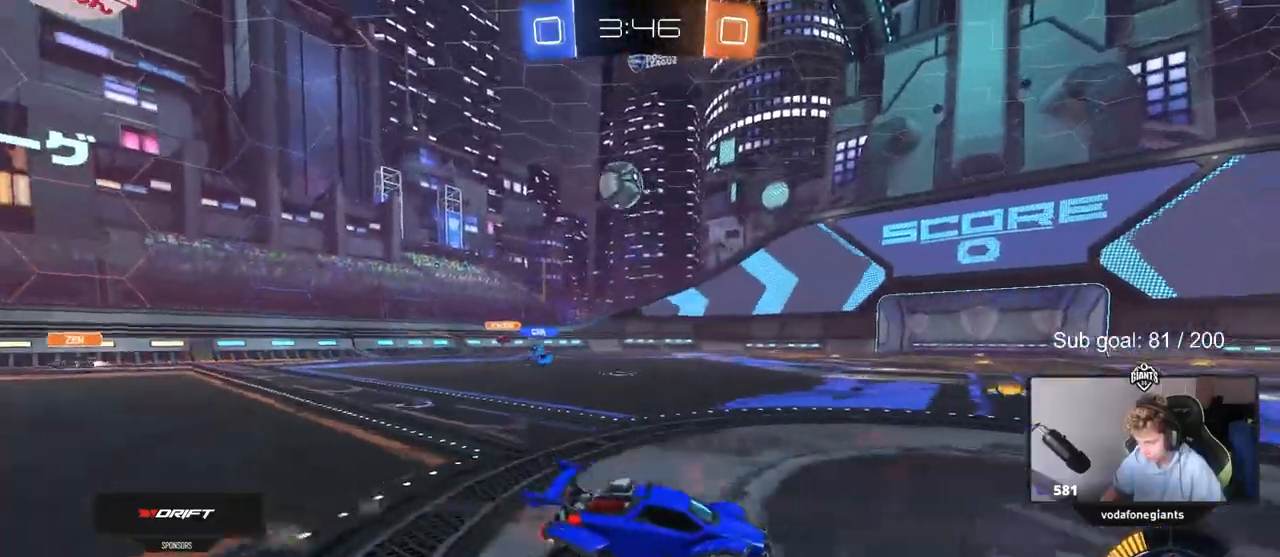
{"keys": ["w"], "mouse": [], "mouse_move": "still", "events": [[417, "a", "up"]]}
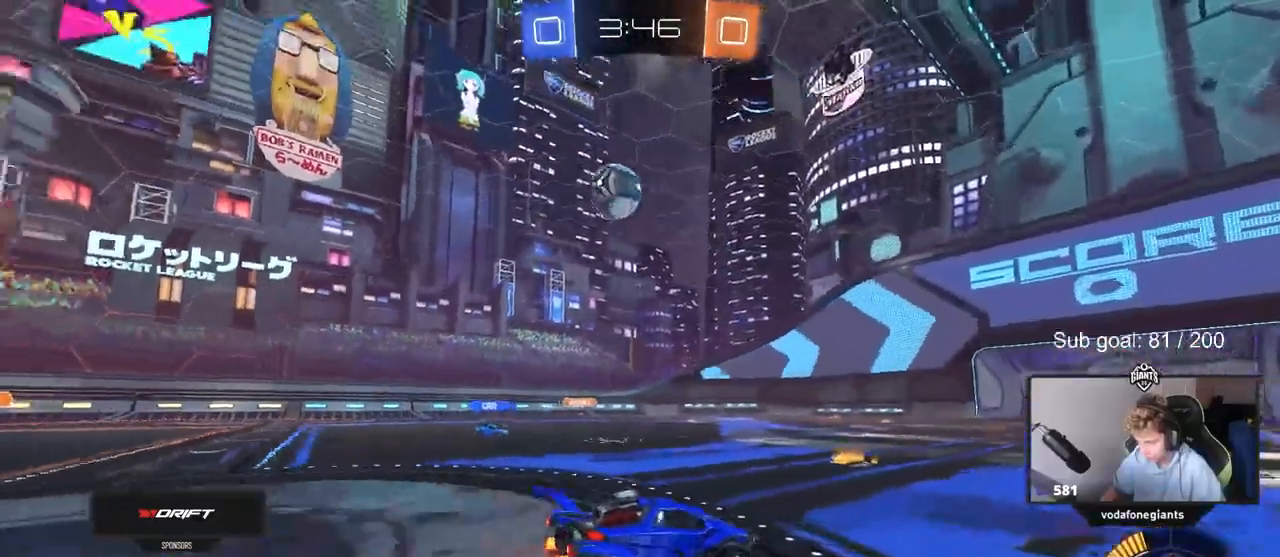
{"keys": ["d", "shift", "w"], "mouse": [], "mouse_move": "still", "events": [[67, "d", "down"], [200, "d", "up"], [300, "d", "down"], [333, "shift", "down"]]}
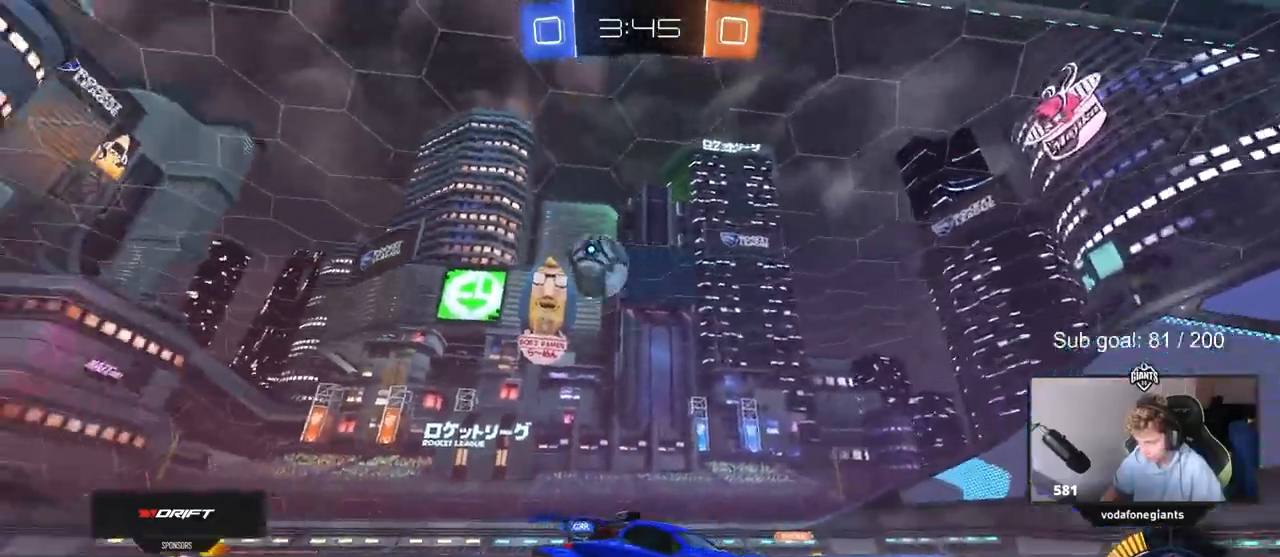
{"keys": ["d", "w"], "mouse": [], "mouse_move": "down", "events": [[167, "shift", "up"], [317, "shift", "down"], [400, "shift", "up"]]}
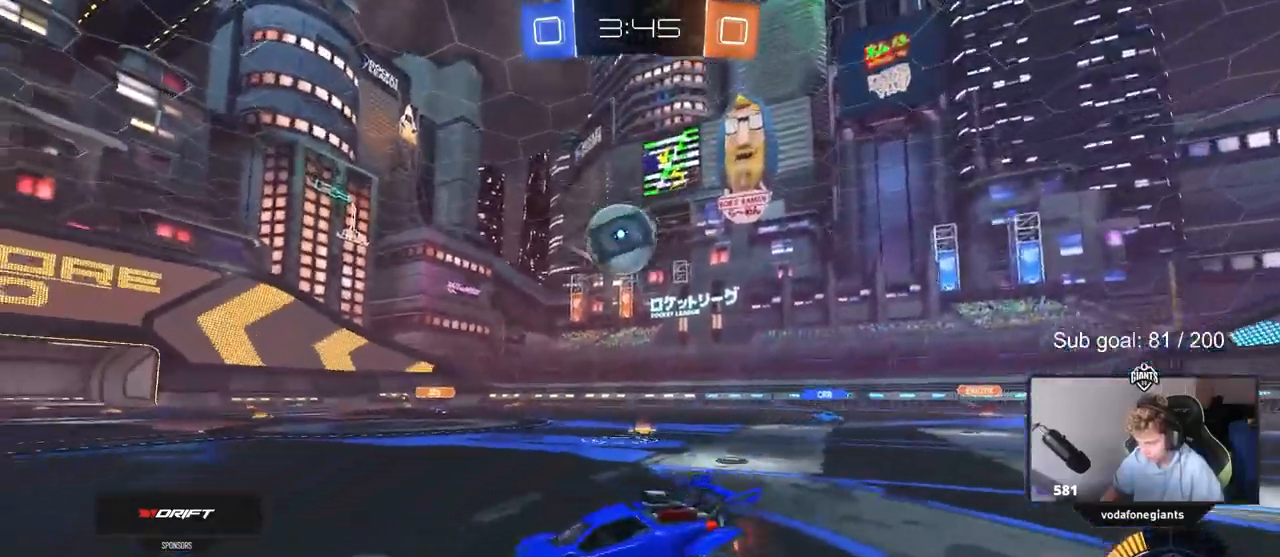
{"keys": ["d", "s"], "mouse": [], "mouse_move": "down-right", "events": [[417, "w", "up"], [467, "s", "down"]]}
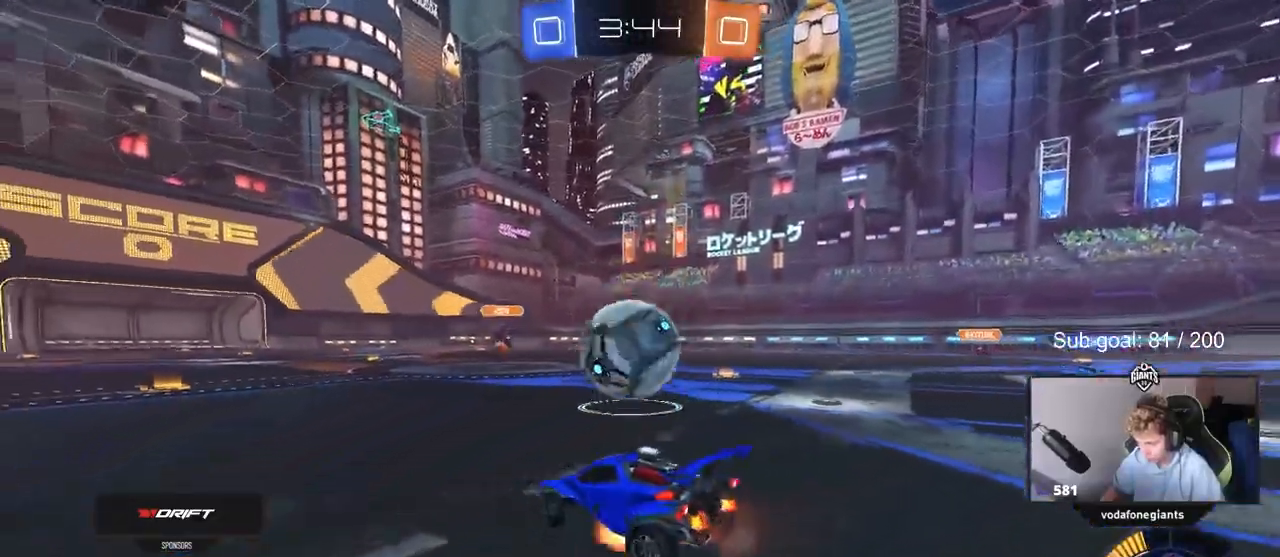
{"keys": ["d"], "mouse": ["left", "right"], "mouse_move": "down", "events": [[17, "mouse_right", "down"], [100, "shift", "down"], [200, "mouse_left", "down"], [250, "d", "up"], [250, "mouse_right", "up"], [250, "s", "up"], [250, "shift", "up"], [383, "d", "down"], [383, "mouse_right", "down"]]}
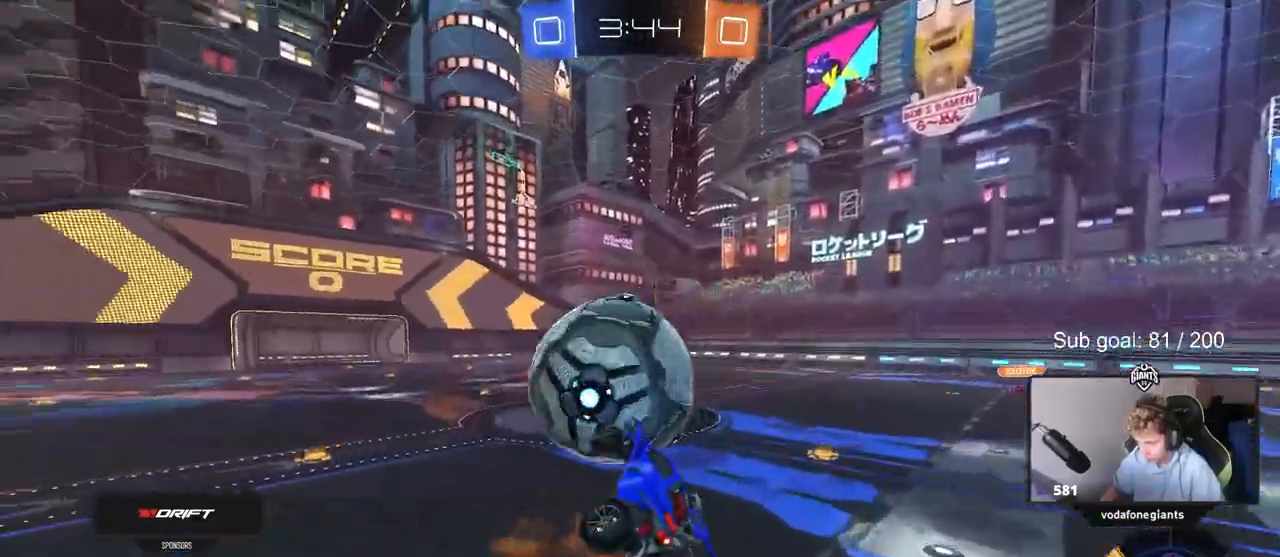
{"keys": ["a"], "mouse": [], "mouse_move": "still", "events": [[33, "shift", "down"], [83, "a", "down"], [83, "d", "up"], [83, "mouse_right", "up"], [83, "w", "down"], [267, "mouse_left", "up"], [317, "shift", "up"], [417, "w", "up"]]}
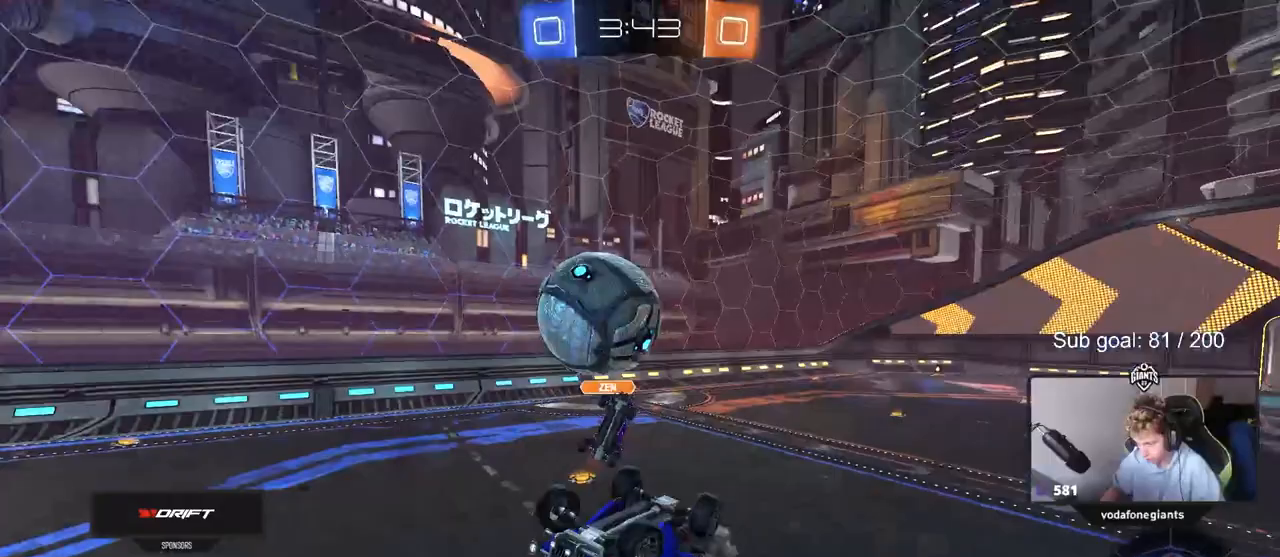
{"keys": ["d", "s", "shift"], "mouse": [], "mouse_move": "still", "events": [[133, "s", "down"], [233, "a", "up"], [233, "s", "up"], [233, "shift", "down"], [283, "d", "down"], [467, "s", "down"]]}